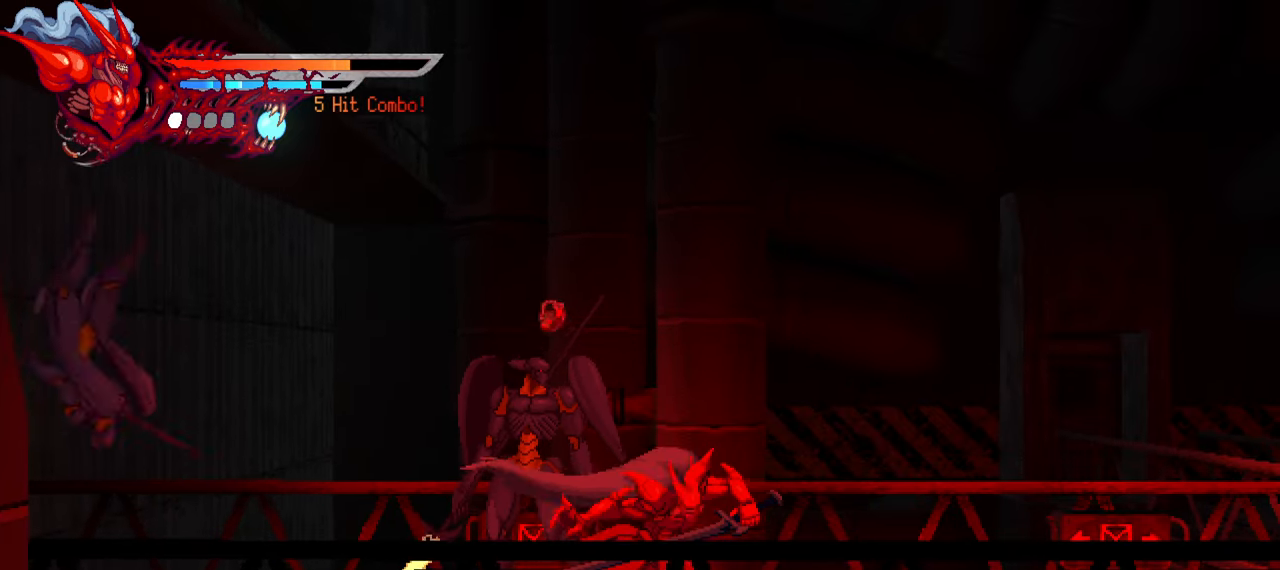
Gameplay with a controller (PlayStation layout); each line is a JSON object with the inputs held at the frame after it. "events" lists button and stick changes between this image and that frame as [ms after this image, input, new state], when the widget could be followed in between.
{"buttons": ["L2", "DPAD_RIGHT"], "left_stick": "center", "right_stick": "center", "events": []}
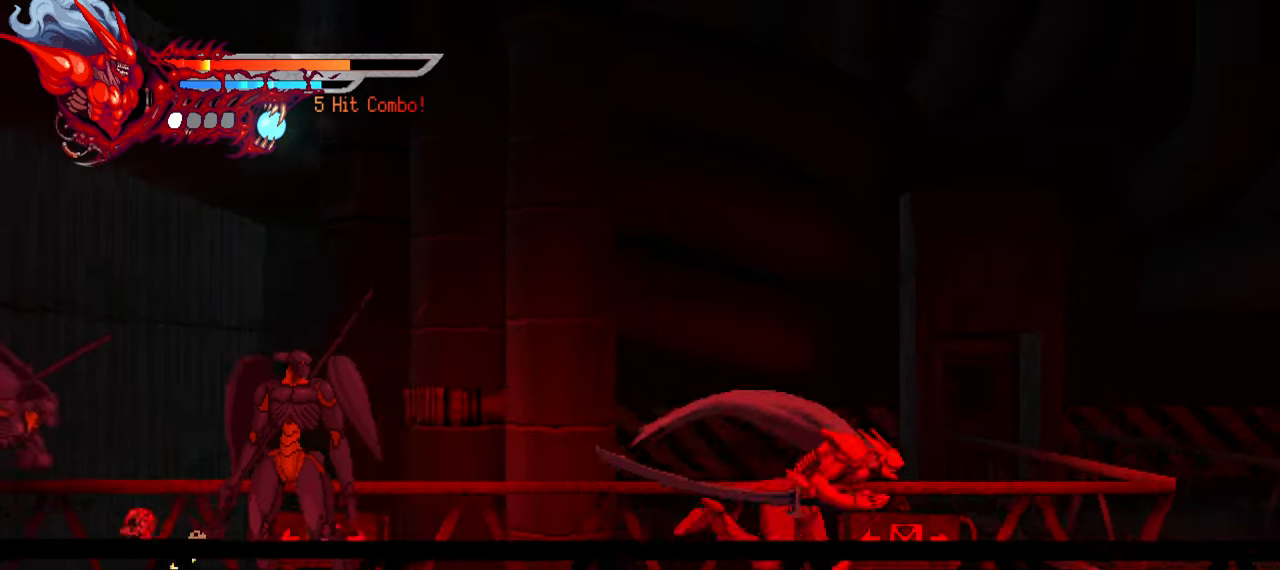
{"buttons": ["L2"], "left_stick": "center", "right_stick": "center", "events": [[484, "DPAD_RIGHT", "up"]]}
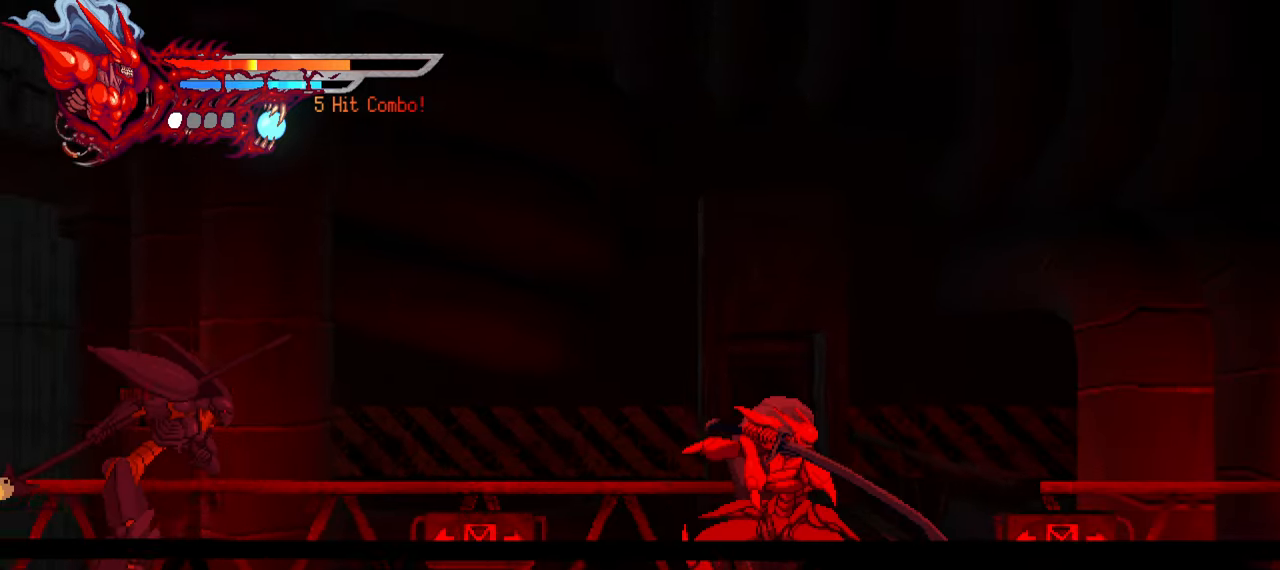
{"buttons": ["SQUARE", "DPAD_LEFT"], "left_stick": "center", "right_stick": "center", "events": [[117, "DPAD_LEFT", "down"], [300, "L2", "up"], [317, "SQUARE", "down"], [434, "SQUARE", "up"], [484, "SQUARE", "down"]]}
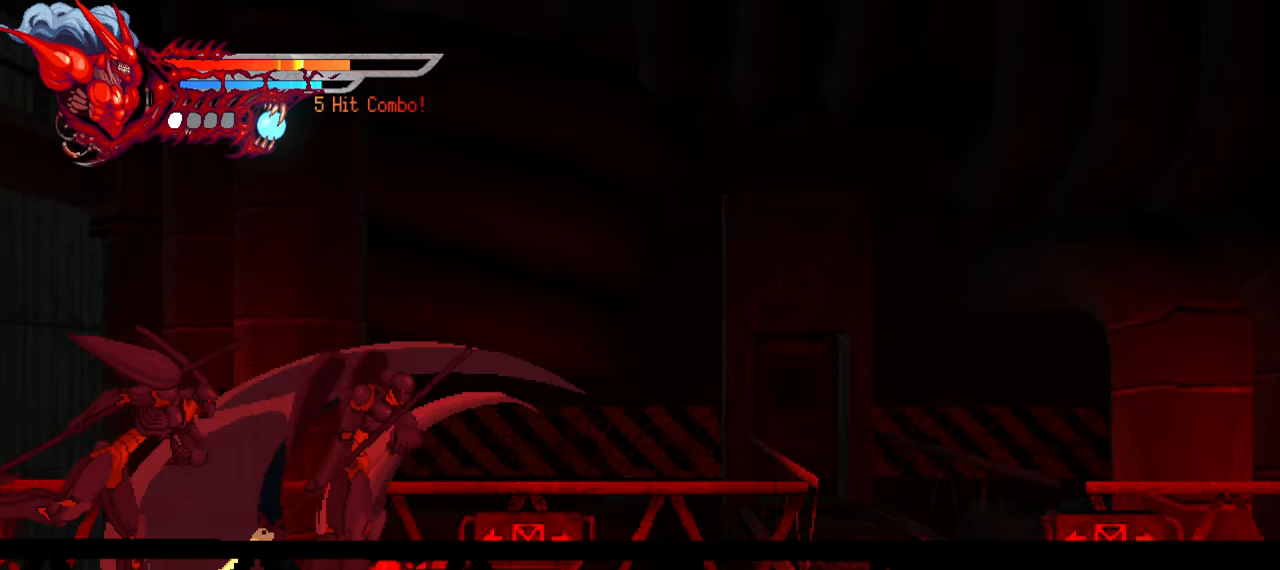
{"buttons": ["SQUARE", "DPAD_LEFT"], "left_stick": "center", "right_stick": "center", "events": [[50, "SQUARE", "up"], [100, "SQUARE", "down"], [184, "SQUARE", "up"], [250, "SQUARE", "down"], [284, "SQUARE", "up"], [367, "SQUARE", "down"], [417, "SQUARE", "up"], [500, "SQUARE", "down"]]}
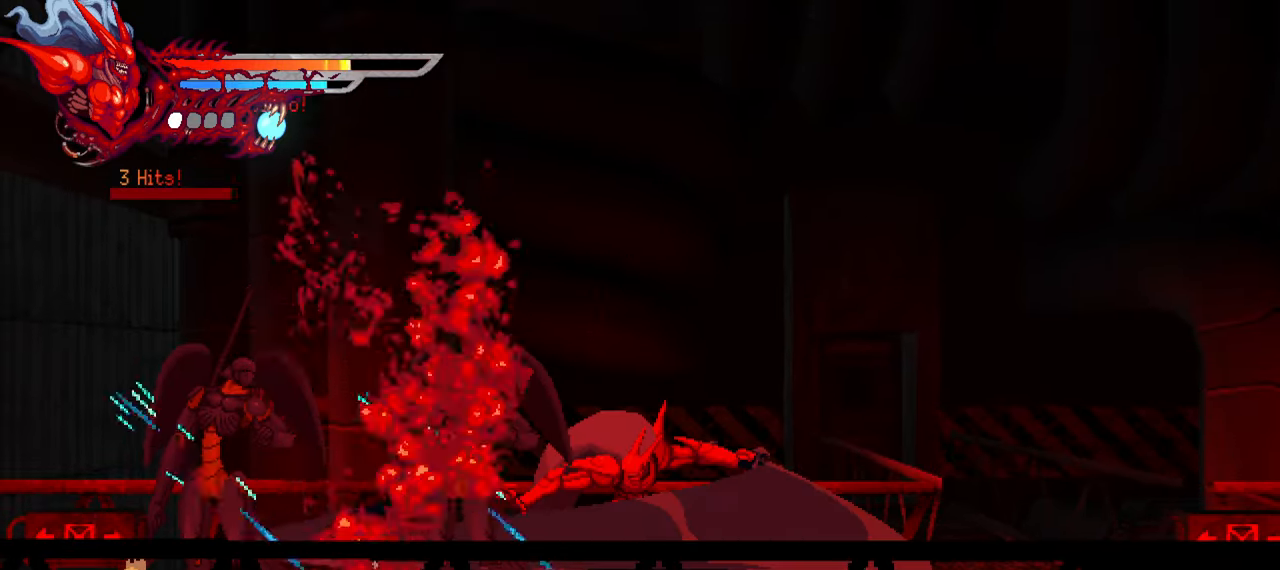
{"buttons": [], "left_stick": "center", "right_stick": "center", "events": [[50, "SQUARE", "up"], [117, "SQUARE", "down"], [184, "L1", "down"], [200, "SQUARE", "up"], [334, "L1", "up"], [434, "DPAD_LEFT", "up"]]}
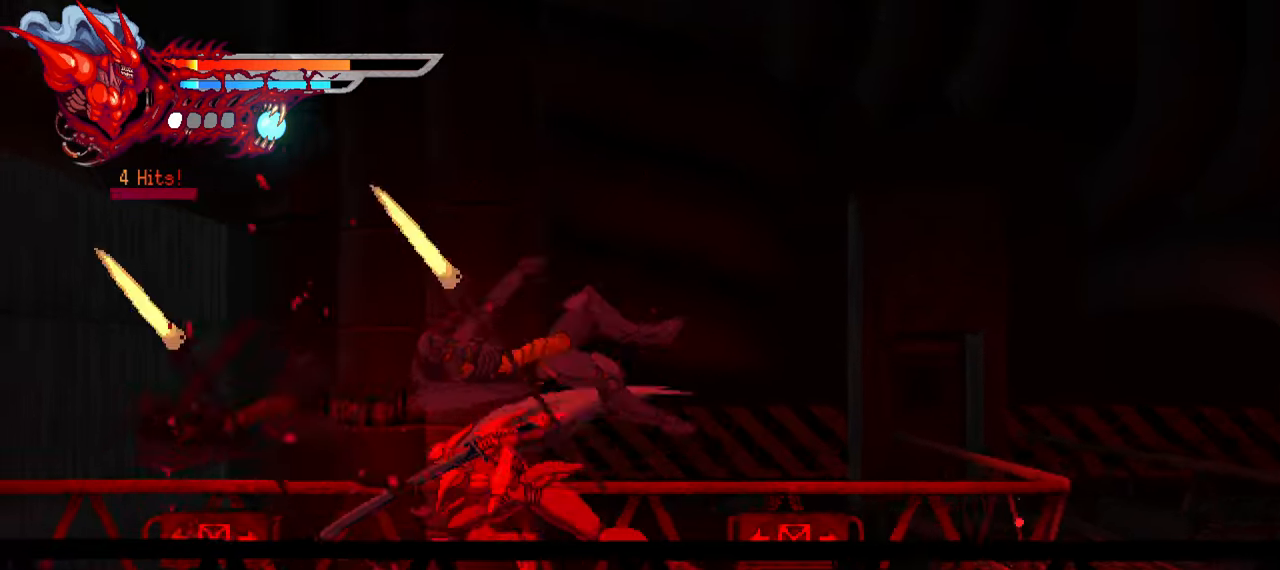
{"buttons": ["SQUARE"], "left_stick": "center", "right_stick": "center", "events": [[184, "SQUARE", "down"], [284, "SQUARE", "up"], [367, "SQUARE", "down"], [417, "SQUARE", "up"], [467, "SQUARE", "down"]]}
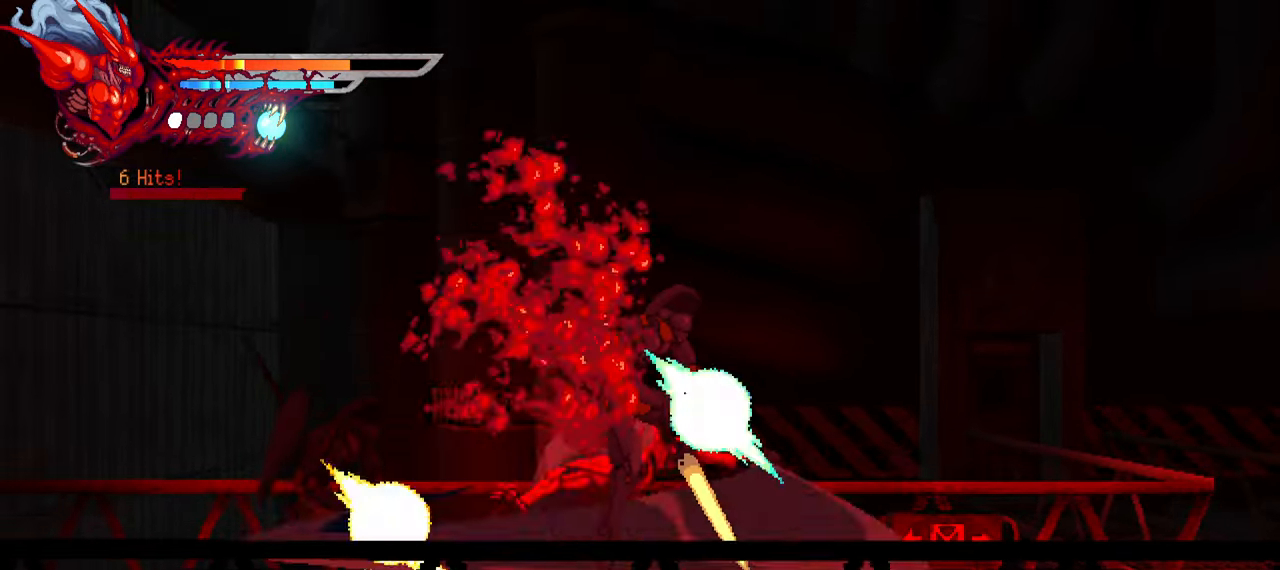
{"buttons": [], "left_stick": "center", "right_stick": "center", "events": [[34, "SQUARE", "up"], [100, "SQUARE", "down"], [167, "SQUARE", "up"], [217, "SQUARE", "down"], [317, "SQUARE", "up"]]}
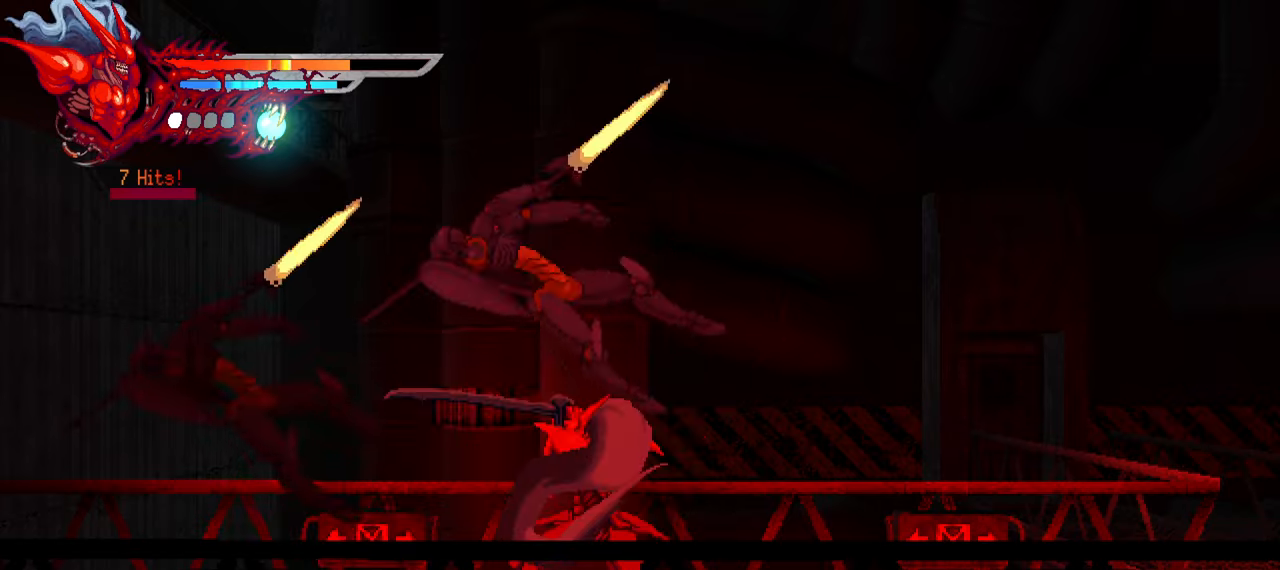
{"buttons": ["SQUARE"], "left_stick": "center", "right_stick": "center", "events": [[233, "SQUARE", "down"], [316, "SQUARE", "up"], [383, "SQUARE", "down"], [433, "SQUARE", "up"], [500, "SQUARE", "down"]]}
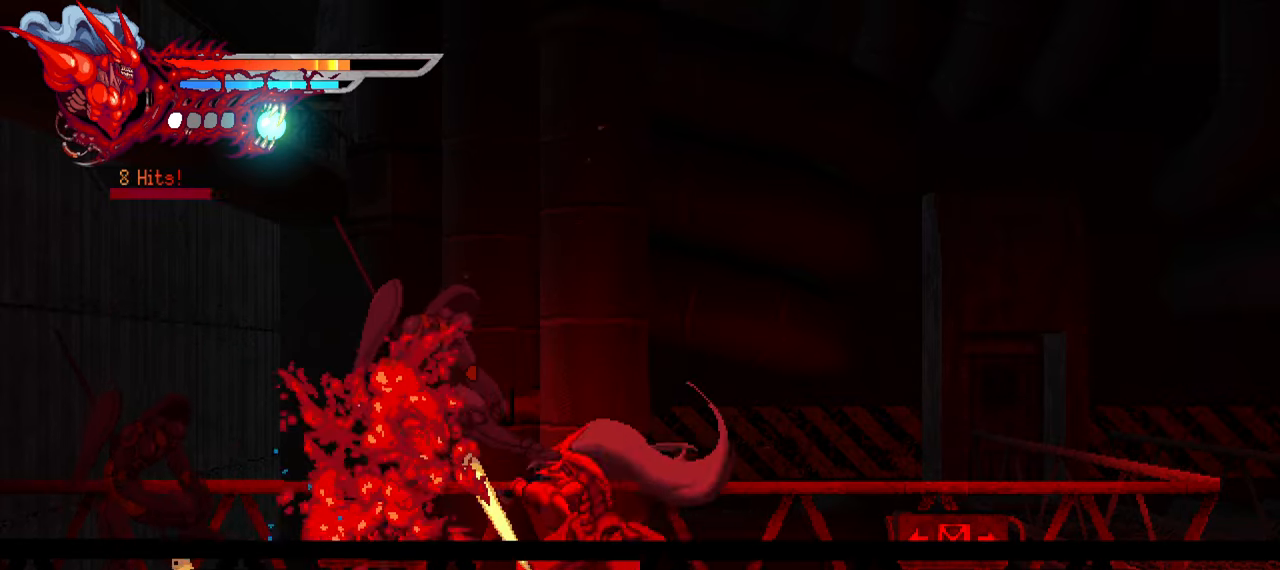
{"buttons": [], "left_stick": "center", "right_stick": "center", "events": [[50, "SQUARE", "up"], [133, "SQUARE", "down"], [200, "SQUARE", "up"], [250, "SQUARE", "down"], [316, "DPAD_LEFT", "down"], [333, "SQUARE", "up"], [350, "L1", "down"], [366, "DPAD_UP", "down"], [416, "DPAD_UP", "up"], [450, "DPAD_LEFT", "up"], [450, "L1", "up"]]}
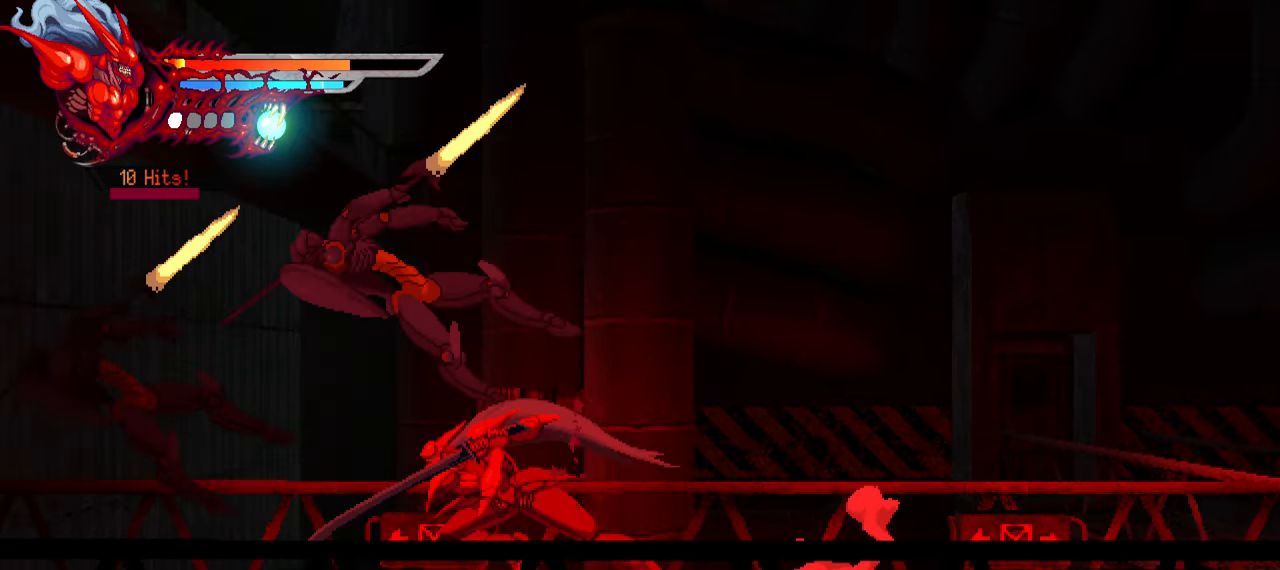
{"buttons": [], "left_stick": "center", "right_stick": "center", "events": [[250, "SQUARE", "down"], [350, "SQUARE", "up"], [400, "SQUARE", "down"], [483, "SQUARE", "up"]]}
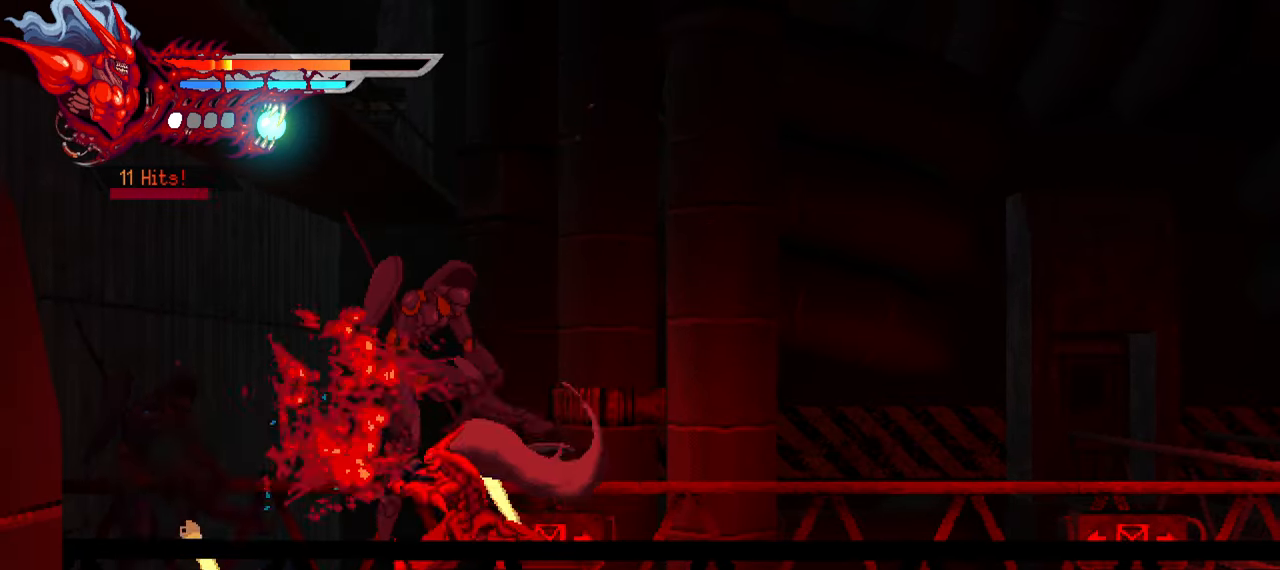
{"buttons": [], "left_stick": "center", "right_stick": "center", "events": [[133, "SQUARE", "down"], [216, "SQUARE", "up"], [283, "SQUARE", "down"], [366, "SQUARE", "up"]]}
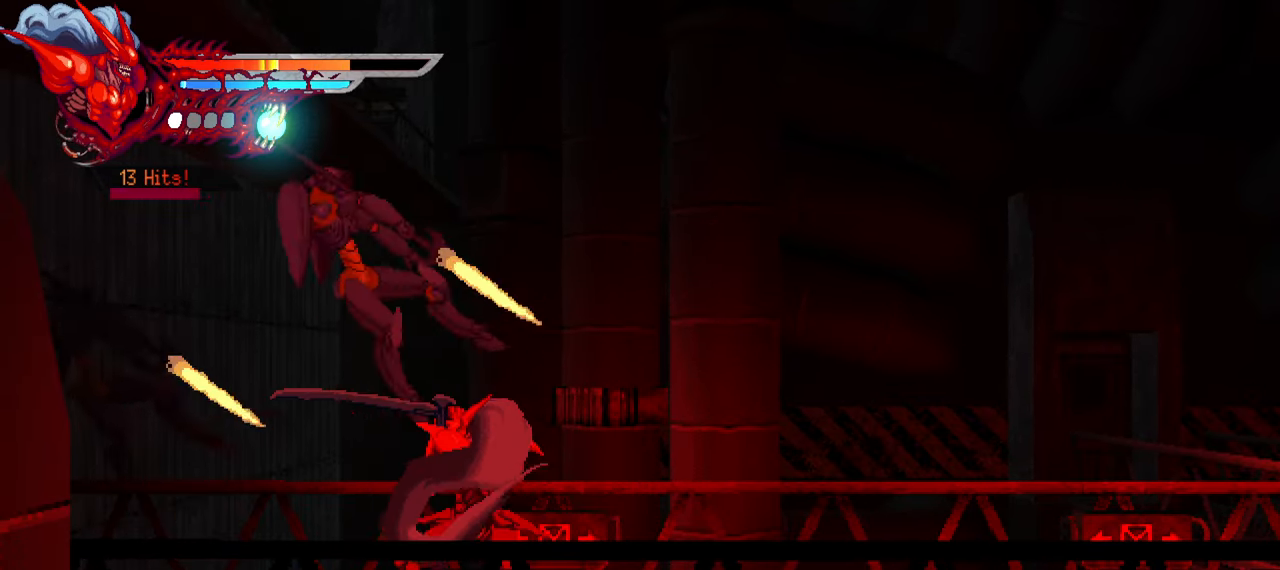
{"buttons": ["SQUARE"], "left_stick": "center", "right_stick": "center", "events": [[300, "SQUARE", "down"], [383, "SQUARE", "up"], [450, "SQUARE", "down"]]}
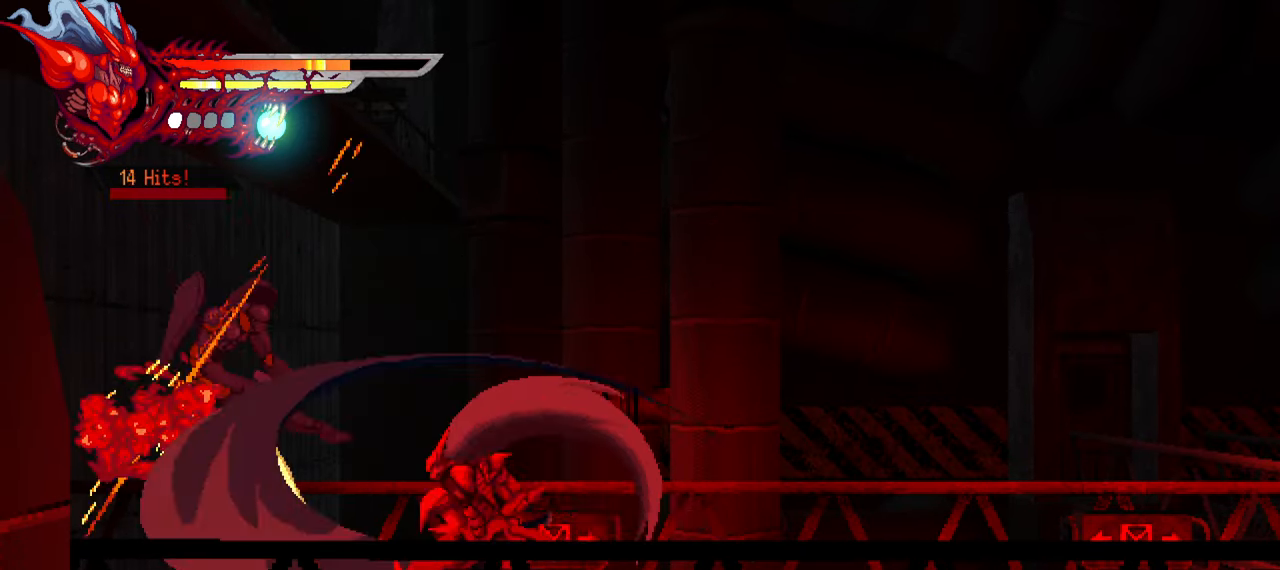
{"buttons": [], "left_stick": "center", "right_stick": "center", "events": [[16, "SQUARE", "up"], [83, "SQUARE", "down"], [150, "SQUARE", "up"], [233, "SQUARE", "down"], [300, "SQUARE", "up"], [350, "SQUARE", "down"], [416, "SQUARE", "up"]]}
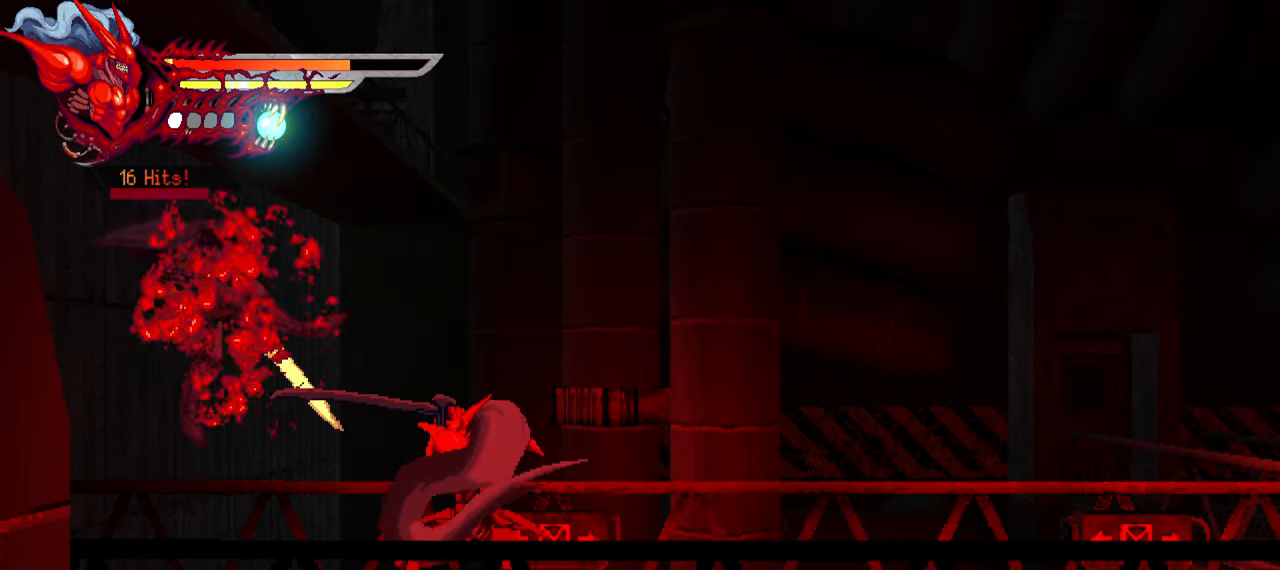
{"buttons": ["SQUARE", "DPAD_LEFT"], "left_stick": "center", "right_stick": "center", "events": [[300, "DPAD_LEFT", "down"], [466, "SQUARE", "down"]]}
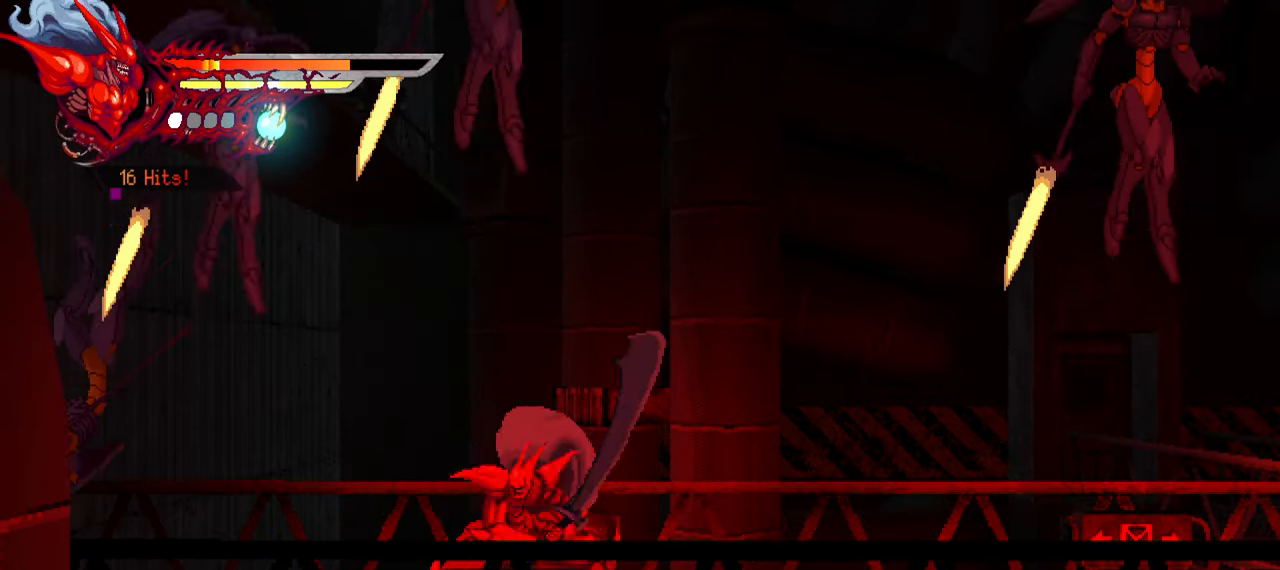
{"buttons": [], "left_stick": "center", "right_stick": "center", "events": [[66, "SQUARE", "up"], [133, "SQUARE", "down"], [200, "SQUARE", "up"], [266, "SQUARE", "down"], [333, "SQUARE", "up"], [400, "SQUARE", "down"], [466, "SQUARE", "up"], [500, "DPAD_LEFT", "up"]]}
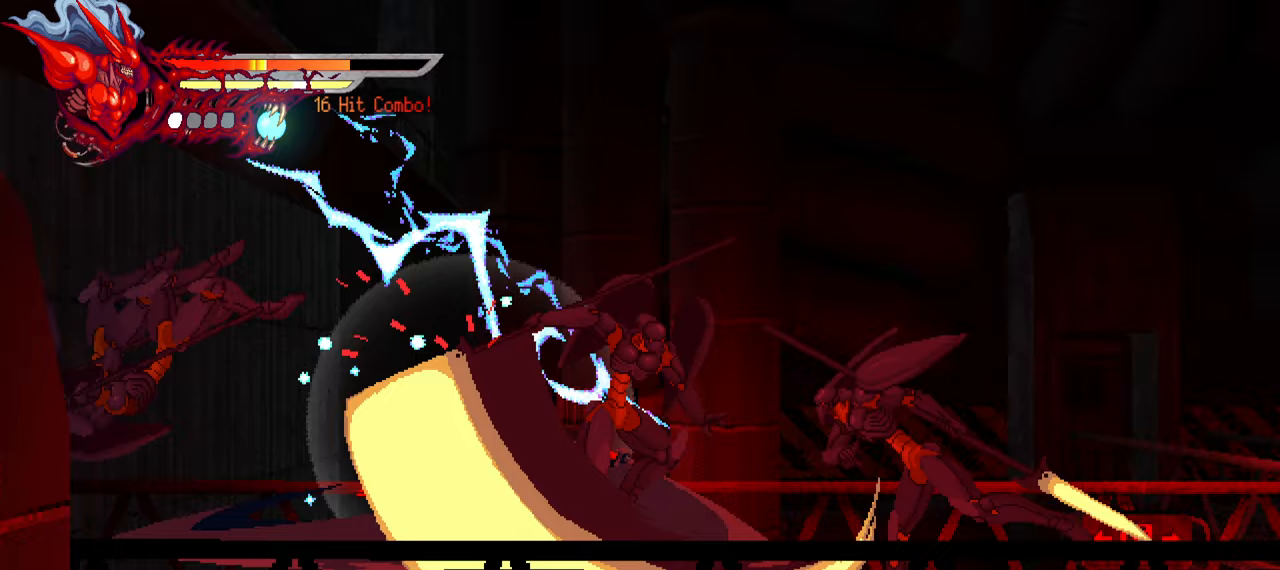
{"buttons": ["DPAD_RIGHT"], "left_stick": "center", "right_stick": "center", "events": [[33, "SQUARE", "down"], [100, "DPAD_RIGHT", "down"], [117, "SQUARE", "up"], [133, "L1", "down"], [417, "L1", "up"]]}
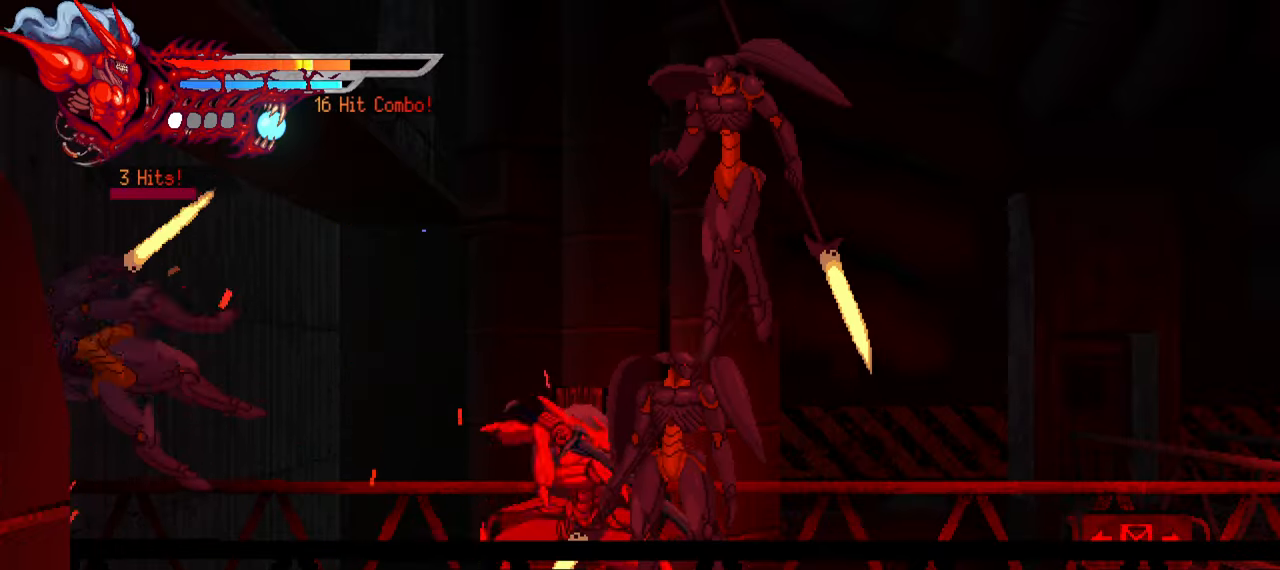
{"buttons": ["L2", "DPAD_RIGHT"], "left_stick": "center", "right_stick": "center", "events": [[67, "L1", "down"], [233, "L1", "up"], [333, "L2", "down"]]}
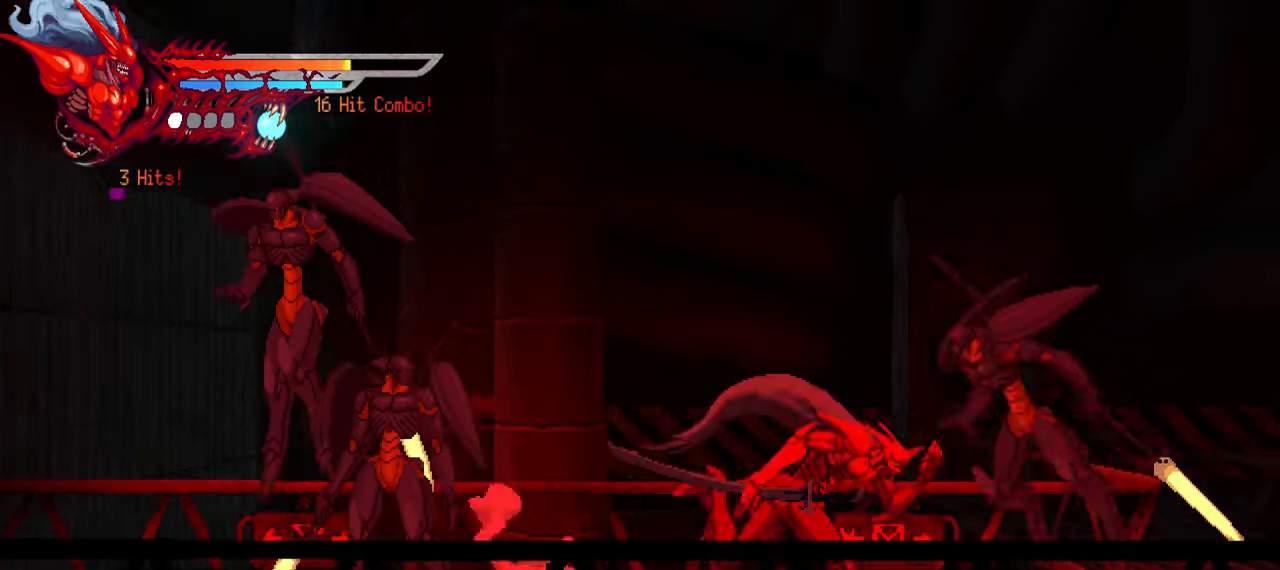
{"buttons": ["SQUARE", "DPAD_LEFT"], "left_stick": "center", "right_stick": "center", "events": [[17, "DPAD_RIGHT", "up"], [17, "L2", "up"], [133, "DPAD_LEFT", "down"], [217, "DPAD_LEFT", "up"], [300, "DPAD_LEFT", "down"], [450, "SQUARE", "down"]]}
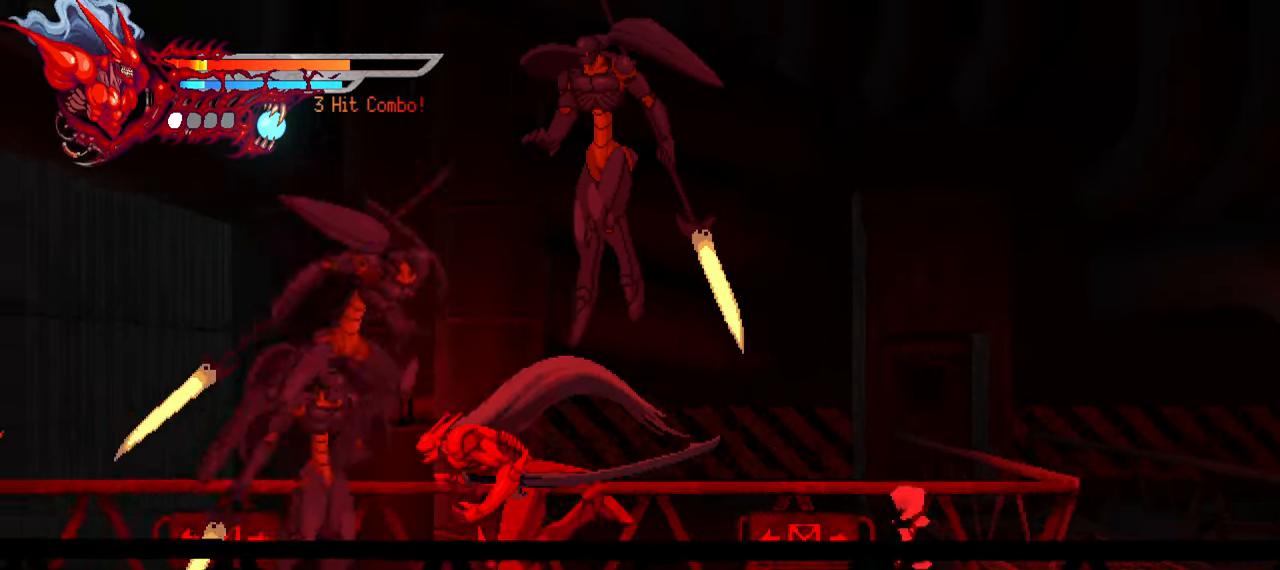
{"buttons": ["L1", "DPAD_LEFT"], "left_stick": "center", "right_stick": "center", "events": [[50, "SQUARE", "up"], [133, "SQUARE", "down"], [200, "SQUARE", "up"], [250, "SQUARE", "down"], [317, "SQUARE", "up"], [400, "L1", "down"]]}
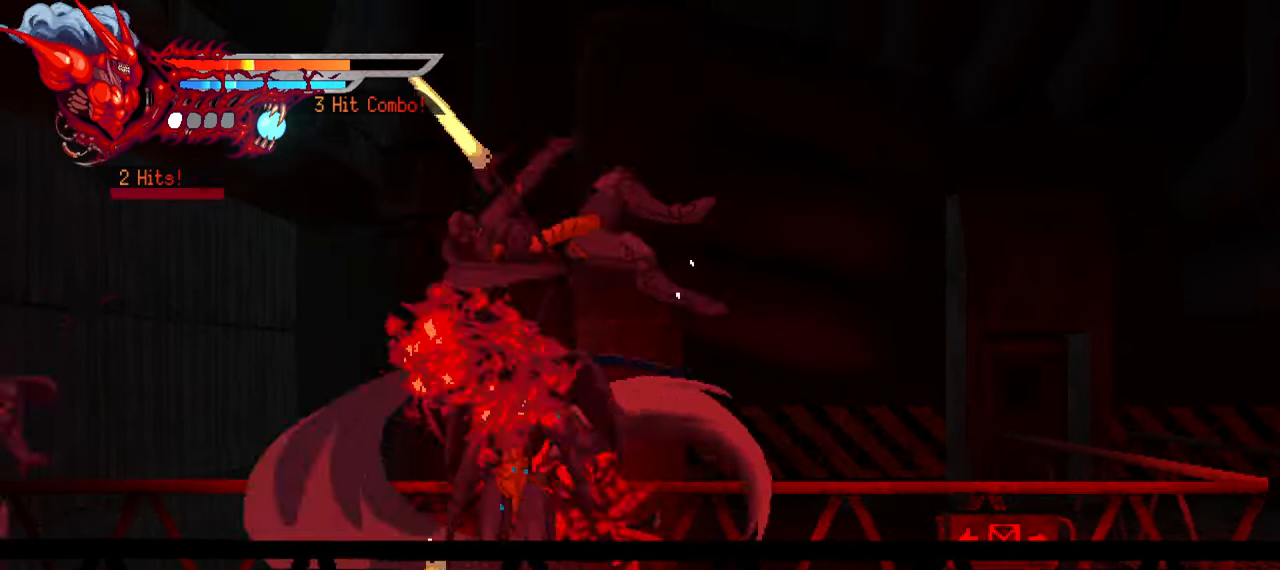
{"buttons": ["DPAD_RIGHT"], "left_stick": "center", "right_stick": "center", "events": [[83, "L1", "up"], [133, "DPAD_LEFT", "up"], [250, "DPAD_RIGHT", "down"], [317, "SQUARE", "down"], [400, "SQUARE", "up"]]}
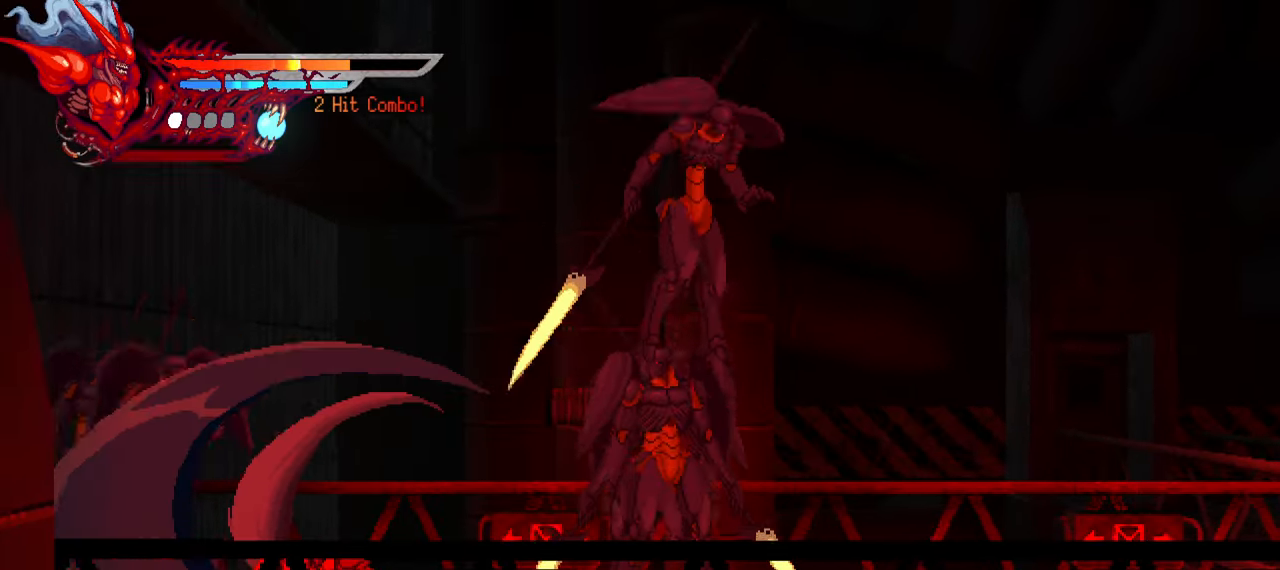
{"buttons": ["TRIANGLE", "DPAD_RIGHT"], "left_stick": "center", "right_stick": "center", "events": [[100, "TRIANGLE", "down"], [183, "TRIANGLE", "up"], [233, "TRIANGLE", "down"], [300, "TRIANGLE", "up"], [367, "TRIANGLE", "down"], [433, "TRIANGLE", "up"], [483, "TRIANGLE", "down"]]}
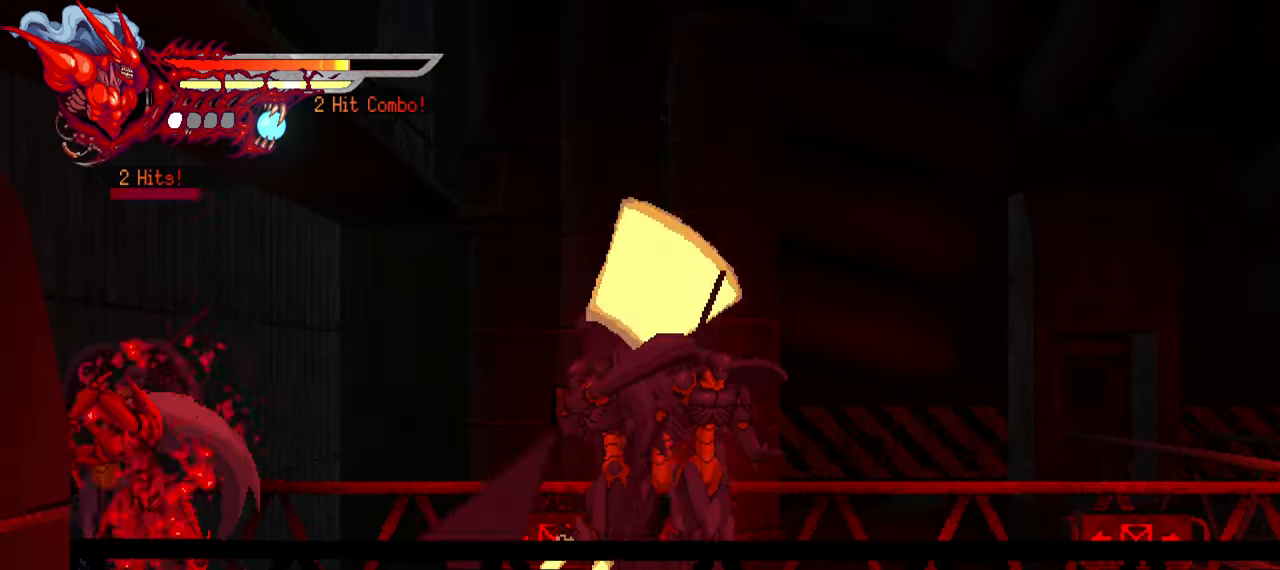
{"buttons": ["DPAD_RIGHT"], "left_stick": "center", "right_stick": "center", "events": [[67, "TRIANGLE", "up"], [167, "L1", "down"], [350, "L1", "up"], [417, "SQUARE", "down"], [500, "SQUARE", "up"]]}
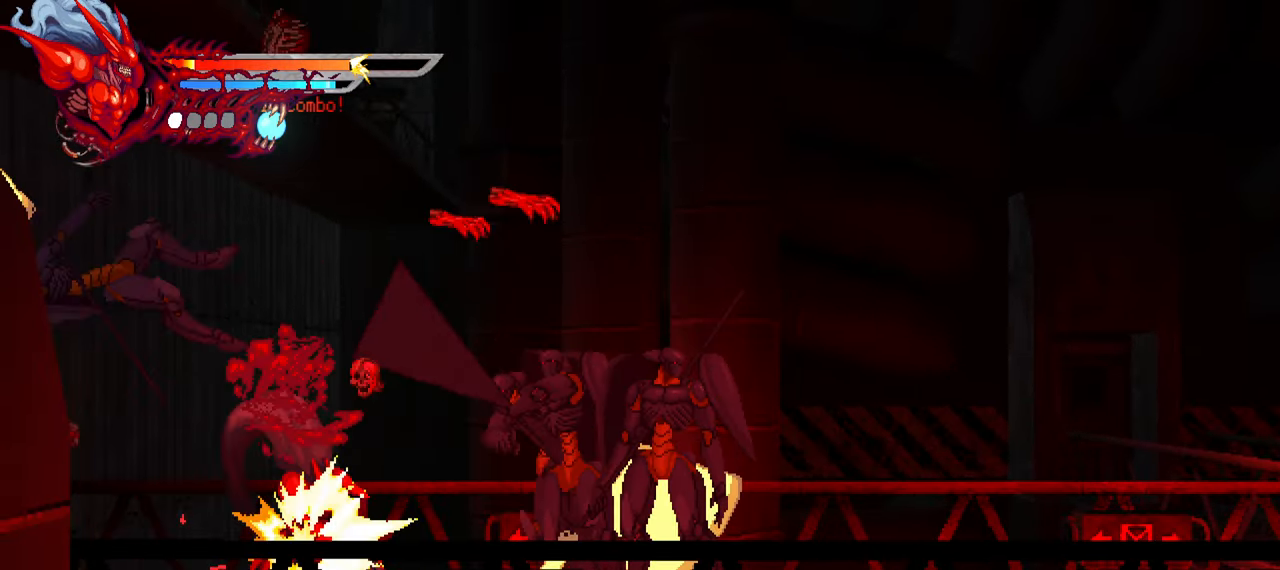
{"buttons": [], "left_stick": "center", "right_stick": "center", "events": [[67, "SQUARE", "down"], [150, "SQUARE", "up"], [200, "SQUARE", "down"], [267, "SQUARE", "up"], [500, "DPAD_RIGHT", "up"]]}
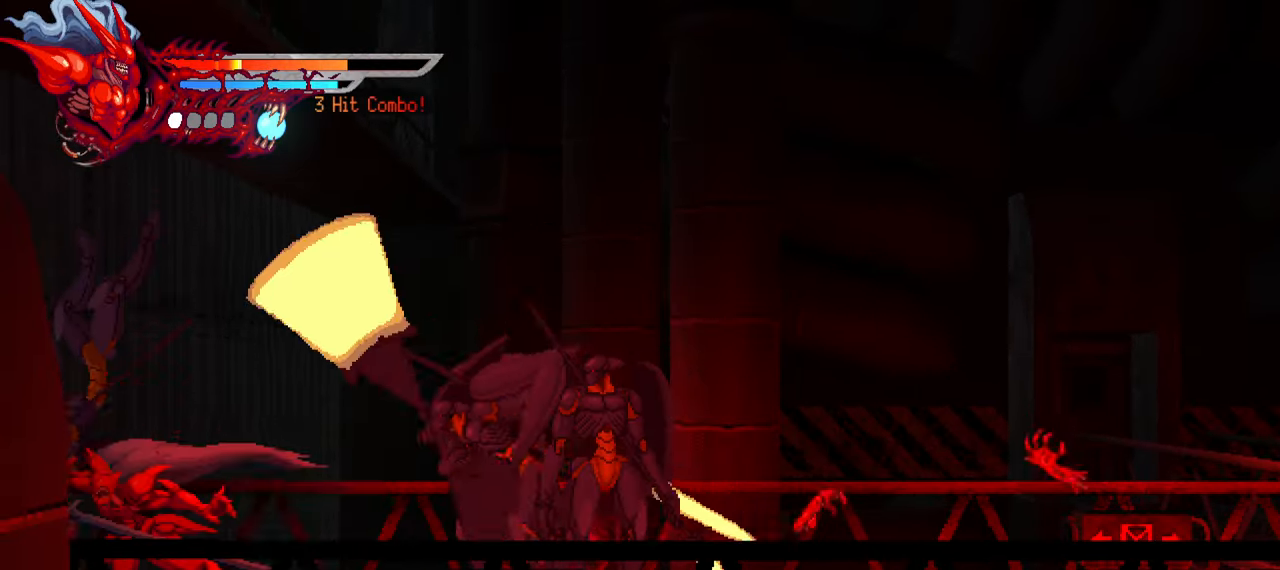
{"buttons": ["SQUARE"], "left_stick": "center", "right_stick": "center", "events": [[67, "SQUARE", "down"], [167, "SQUARE", "up"], [250, "SQUARE", "down"], [317, "SQUARE", "up"], [484, "SQUARE", "down"]]}
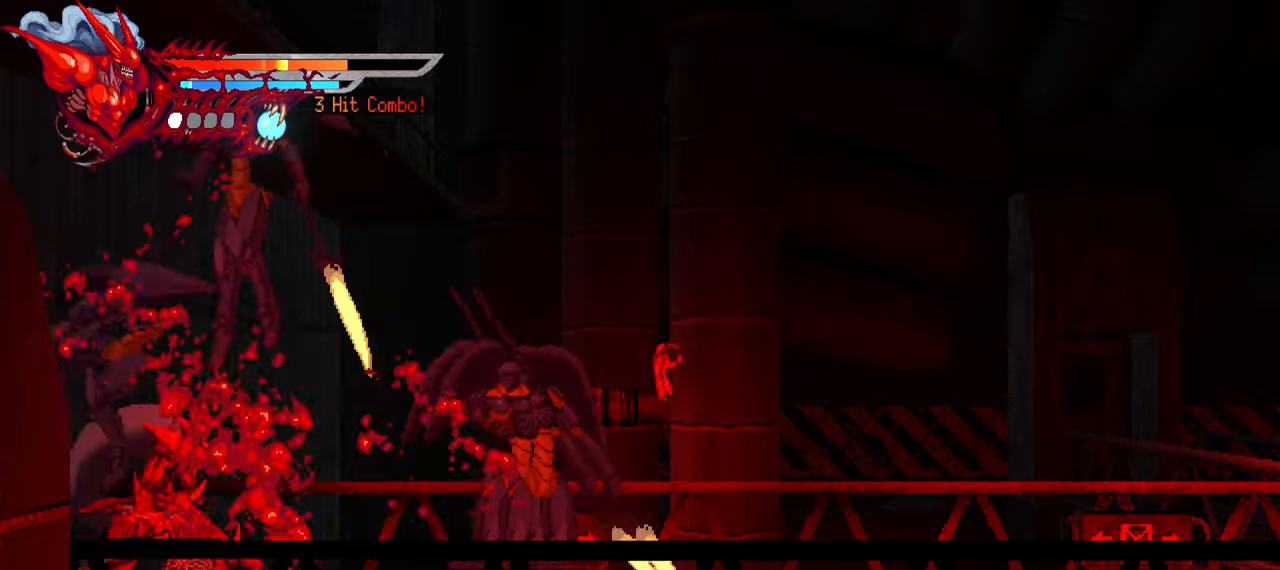
{"buttons": ["DPAD_RIGHT"], "left_stick": "center", "right_stick": "center", "events": [[84, "SQUARE", "up"], [134, "SQUARE", "down"], [234, "SQUARE", "up"], [267, "DPAD_RIGHT", "down"], [267, "SQUARE", "down"], [334, "SQUARE", "up"], [417, "SQUARE", "down"], [484, "SQUARE", "up"]]}
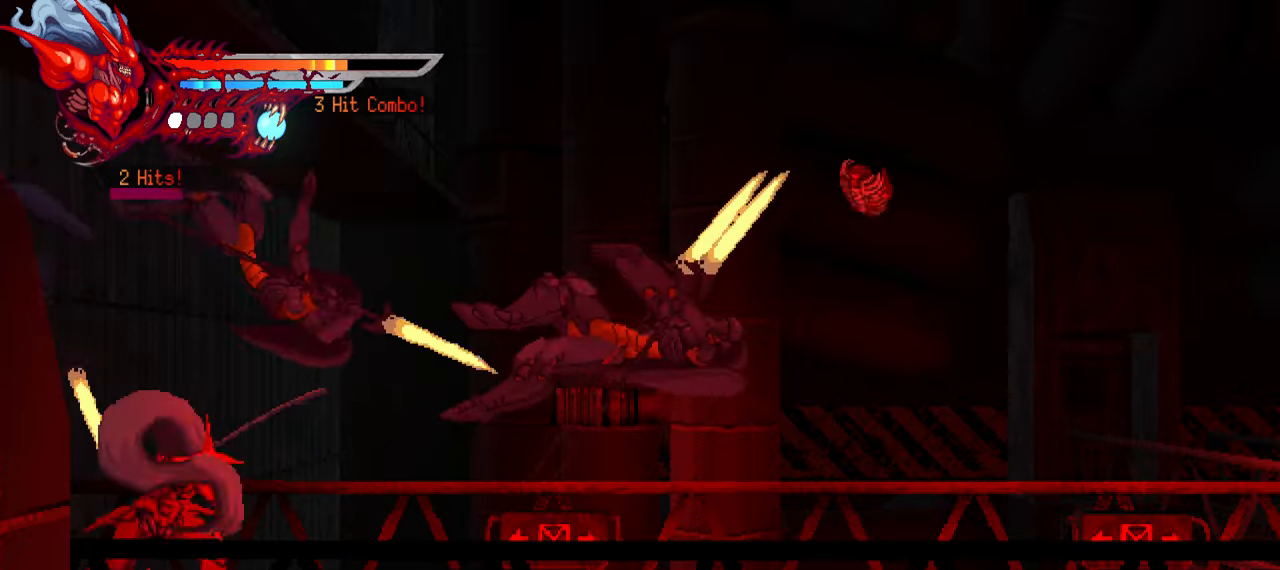
{"buttons": ["SQUARE", "DPAD_RIGHT"], "left_stick": "center", "right_stick": "center", "events": [[84, "SQUARE", "down"], [200, "SQUARE", "up"], [267, "SQUARE", "down"], [367, "SQUARE", "up"], [417, "SQUARE", "down"]]}
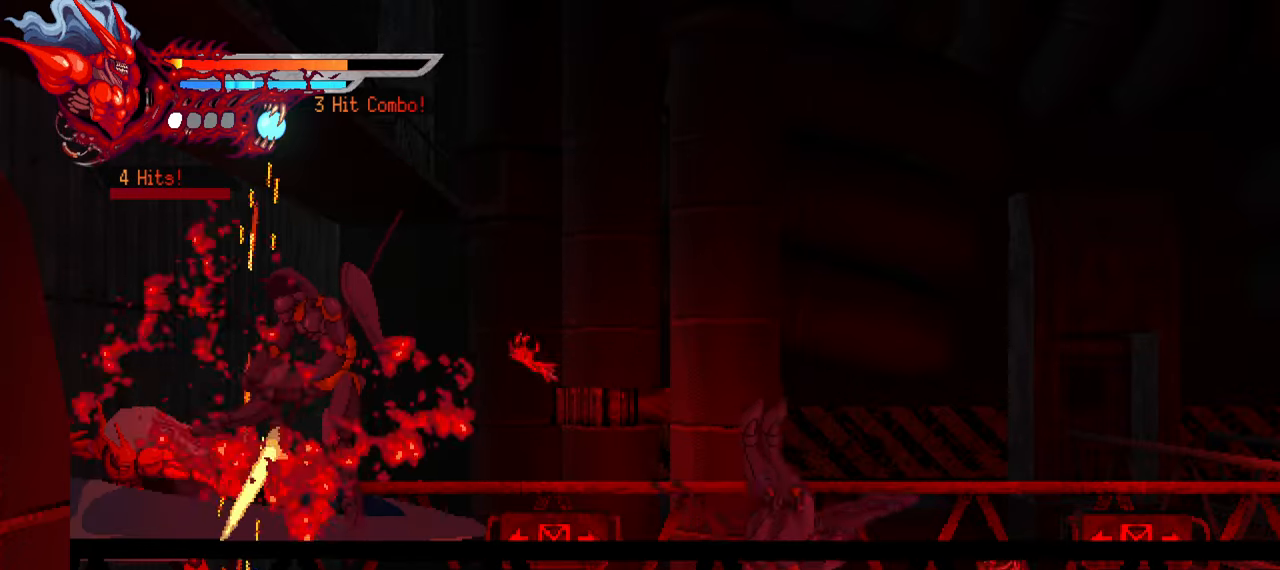
{"buttons": ["TRIANGLE", "DPAD_RIGHT"], "left_stick": "center", "right_stick": "center", "events": [[17, "SQUARE", "up"], [67, "SQUARE", "down"], [117, "SQUARE", "up"], [234, "TRIANGLE", "down"], [317, "TRIANGLE", "up"], [367, "TRIANGLE", "down"], [434, "TRIANGLE", "up"], [500, "TRIANGLE", "down"]]}
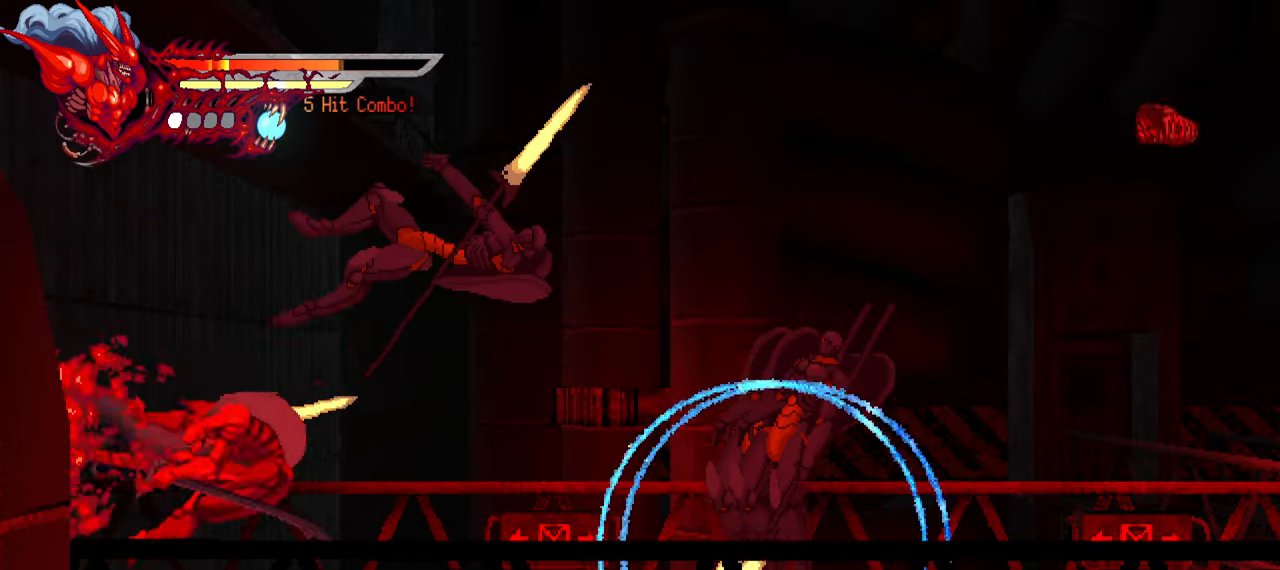
{"buttons": ["SQUARE", "DPAD_RIGHT"], "left_stick": "center", "right_stick": "center", "events": [[84, "TRIANGLE", "up"], [134, "TRIANGLE", "down"], [234, "TRIANGLE", "up"], [284, "TRIANGLE", "down"], [367, "TRIANGLE", "up"], [500, "SQUARE", "down"]]}
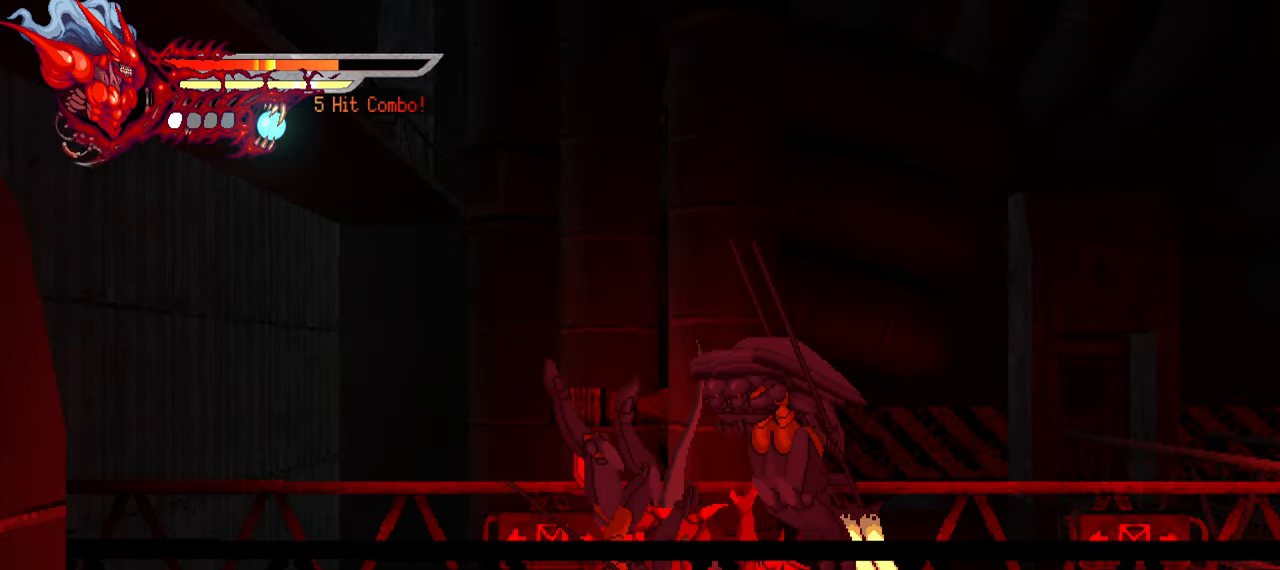
{"buttons": [], "left_stick": "center", "right_stick": "center", "events": [[84, "SQUARE", "up"], [184, "SQUARE", "down"], [250, "SQUARE", "up"], [334, "DPAD_RIGHT", "up"], [417, "CROSS", "down"], [500, "CROSS", "up"]]}
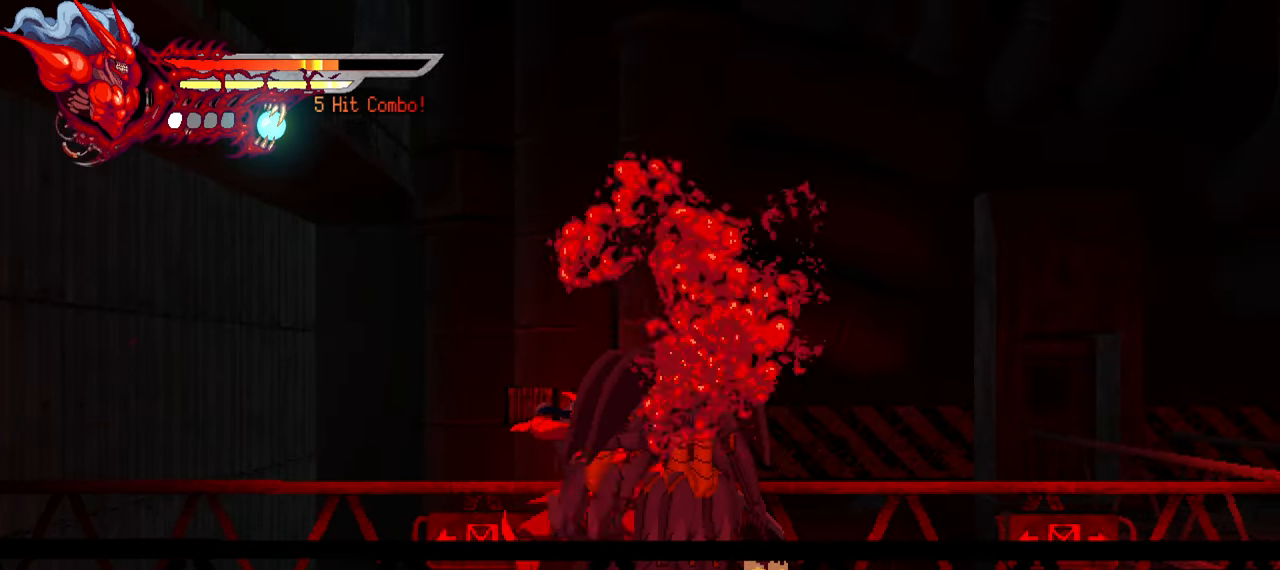
{"buttons": ["SQUARE", "DPAD_RIGHT"], "left_stick": "center", "right_stick": "center", "events": [[150, "SQUARE", "down"], [250, "SQUARE", "up"], [300, "SQUARE", "down"], [400, "SQUARE", "up"], [450, "SQUARE", "down"], [484, "DPAD_RIGHT", "down"]]}